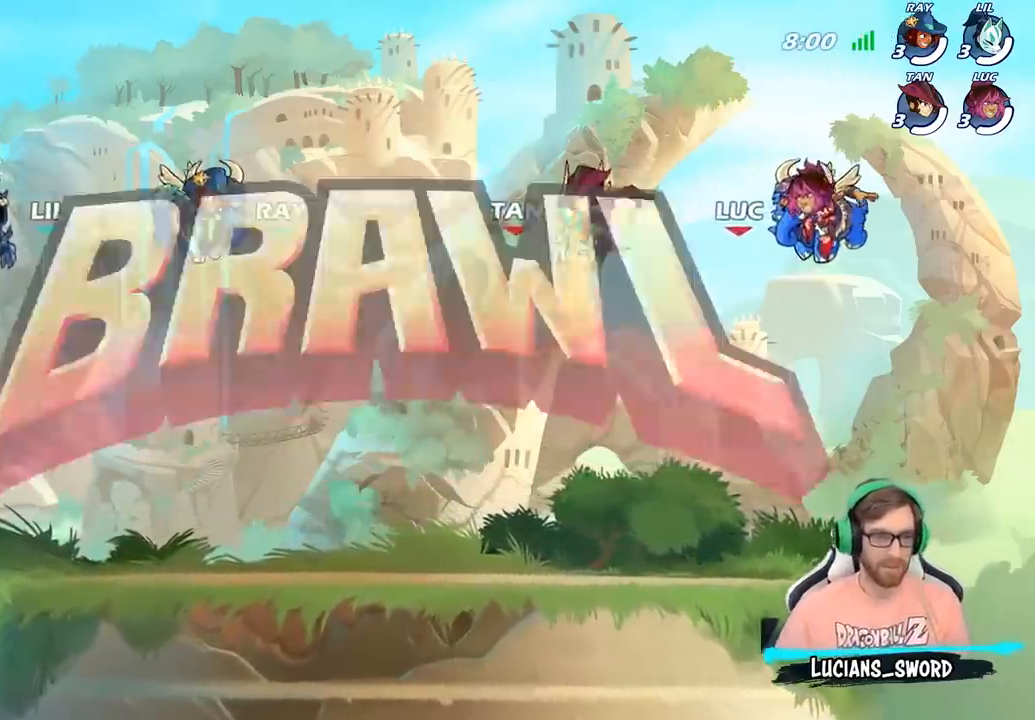
Gameplay with a controller (PlayStation layout); each line is a JSON object with the inputs held at the frame after it. "events" lists button and stick changes between this image and that frame as [ms after this image, input, new state], when the widget could be followed in between.
{"buttons": ["SELECT"], "left_stick": "center", "right_stick": "center", "events": [[167, "SELECT", "down"]]}
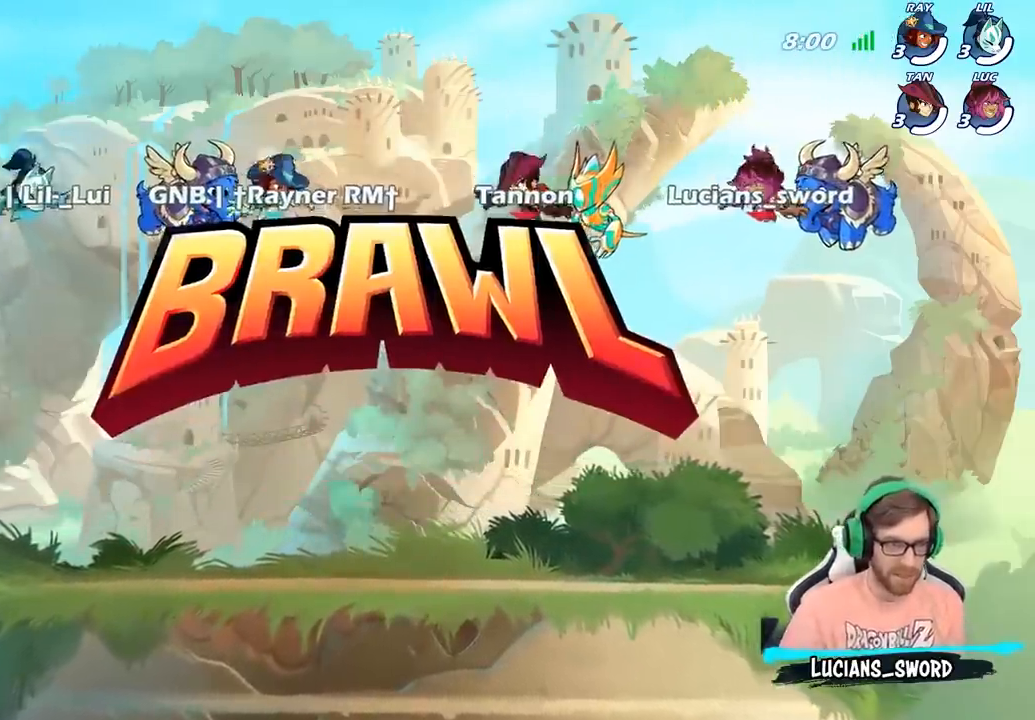
{"buttons": ["SELECT"], "left_stick": "center", "right_stick": "up", "events": [[433, "right_stick", "up"]]}
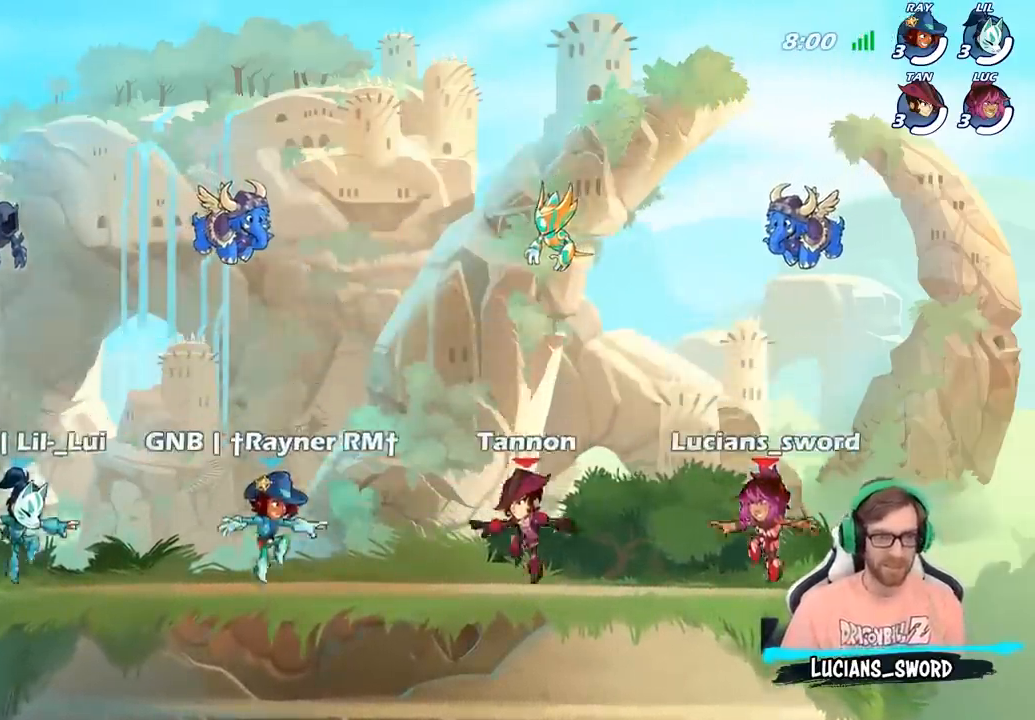
{"buttons": [], "left_stick": "center", "right_stick": "center", "events": [[67, "right_stick", "center"], [167, "right_stick", "up"], [267, "right_stick", "center"], [333, "right_stick", "up"], [417, "SELECT", "up"], [433, "right_stick", "center"]]}
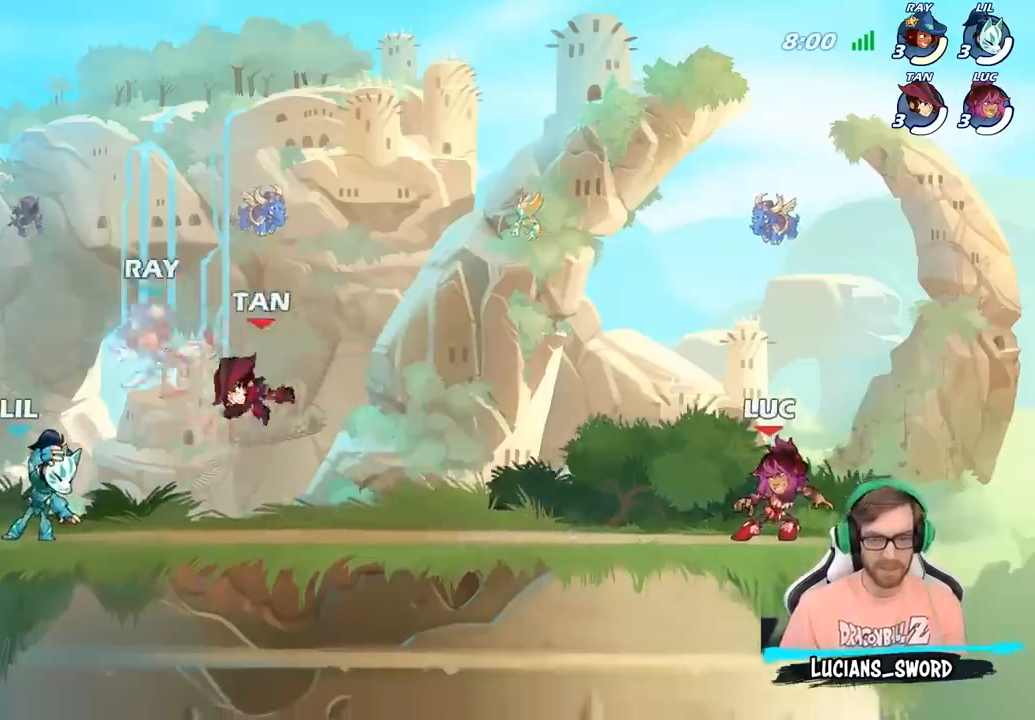
{"buttons": ["SELECT"], "left_stick": "center", "right_stick": "center", "events": [[483, "SELECT", "down"]]}
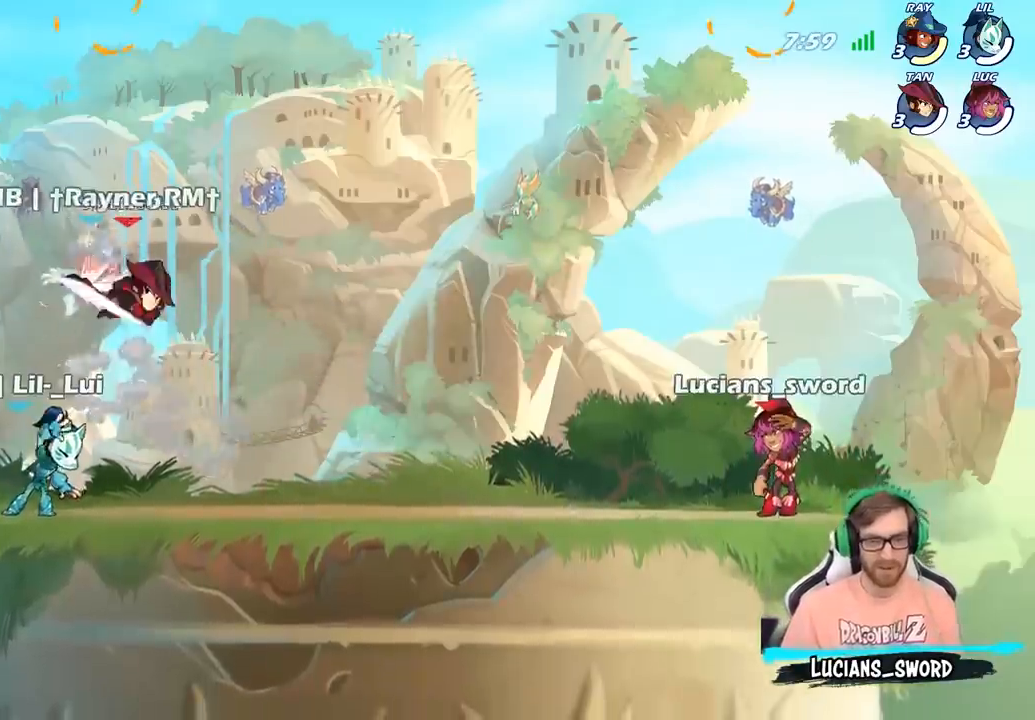
{"buttons": [], "left_stick": "center", "right_stick": "center", "events": [[367, "SELECT", "up"]]}
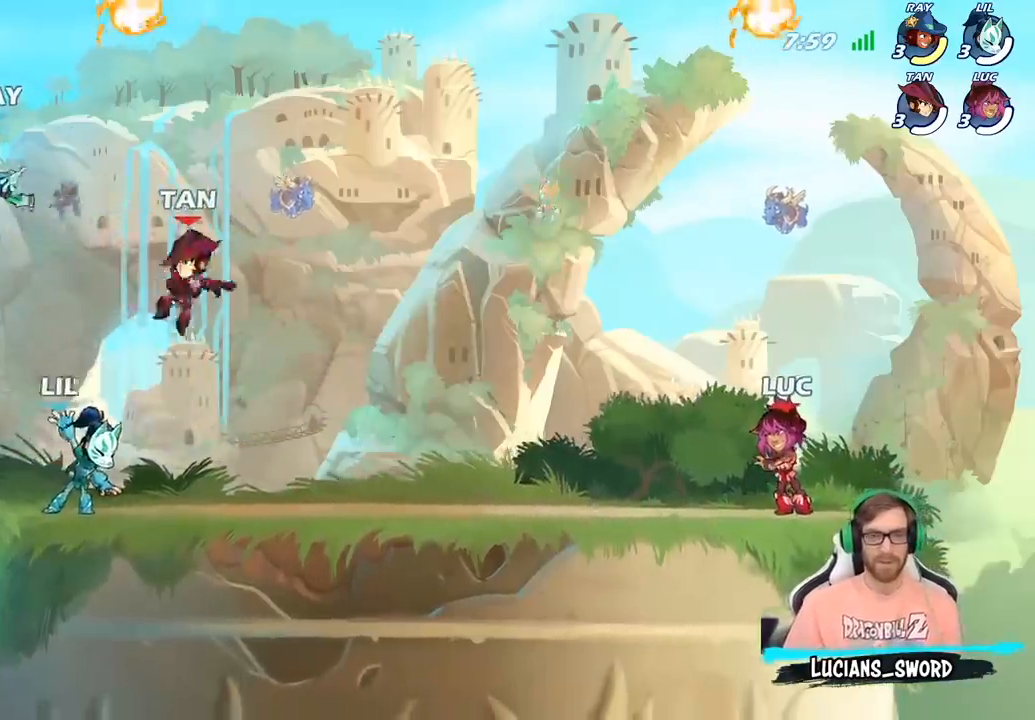
{"buttons": ["CROSS"], "left_stick": "center", "right_stick": "center", "events": [[500, "CROSS", "down"]]}
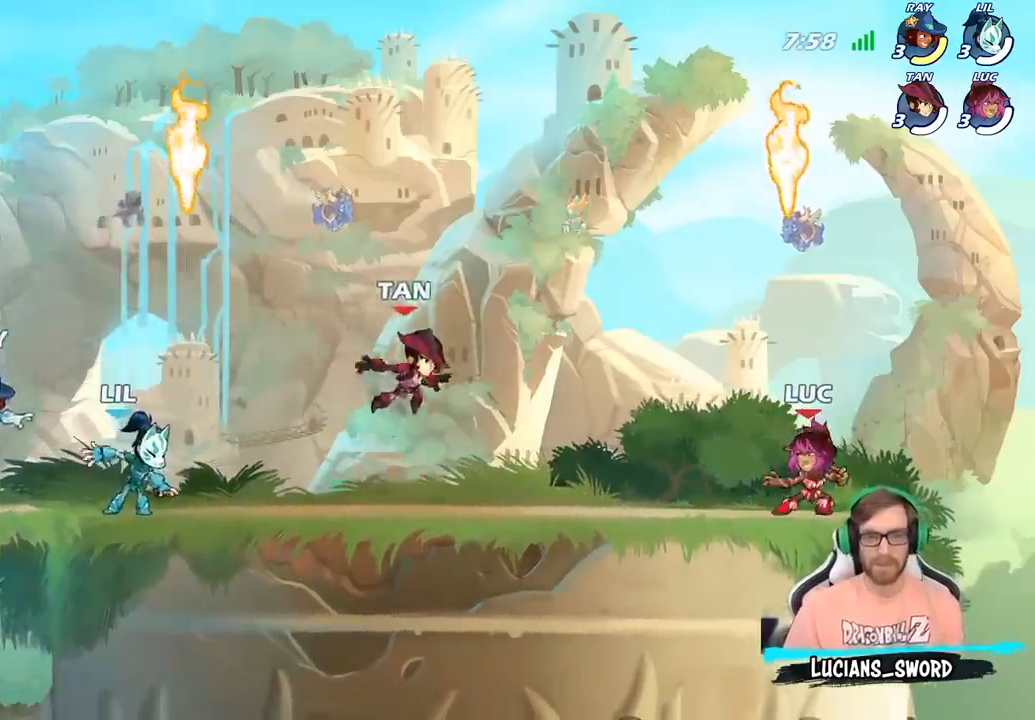
{"buttons": [], "left_stick": "down-left", "right_stick": "center", "events": [[50, "left_stick", "up-left"], [83, "CROSS", "up"], [167, "CROSS", "down"], [250, "R1", "down"], [300, "CROSS", "up"], [333, "R1", "up"], [467, "left_stick", "down-left"]]}
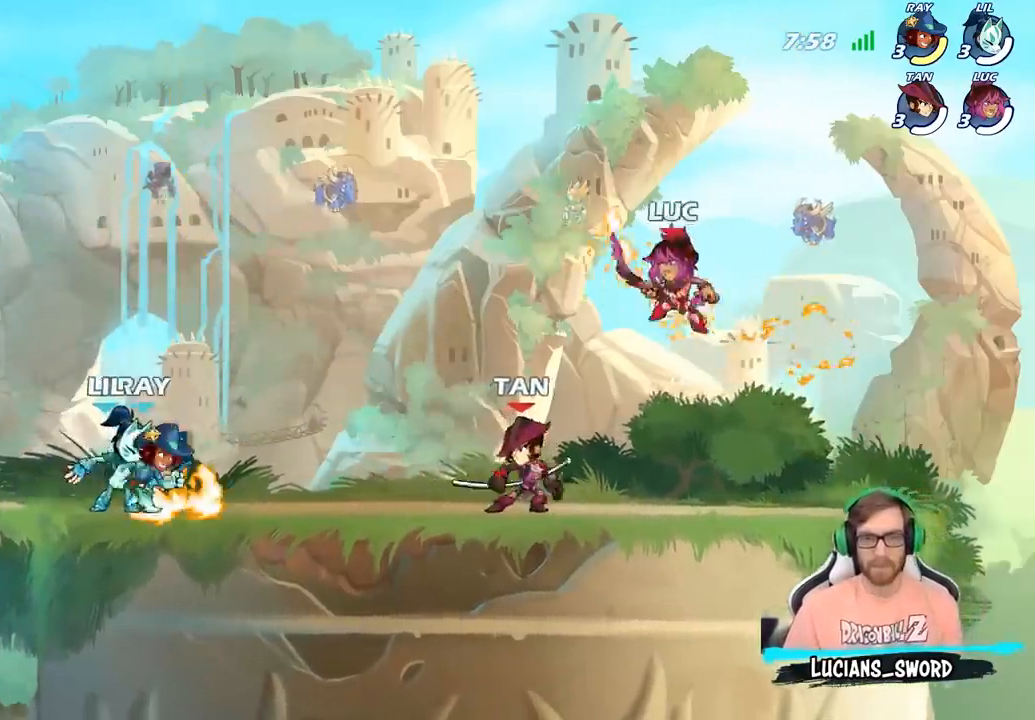
{"buttons": [], "left_stick": "up-left", "right_stick": "center", "events": [[183, "left_stick", "up-left"], [200, "CROSS", "down"], [333, "CROSS", "up"]]}
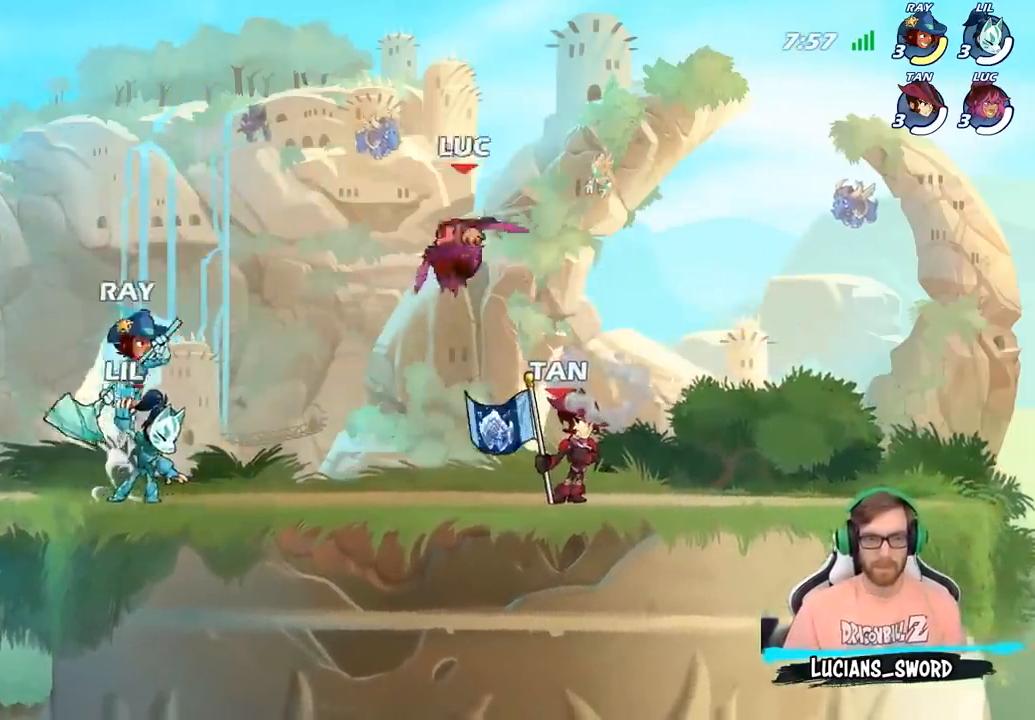
{"buttons": [], "left_stick": "down-right", "right_stick": "center", "events": [[17, "left_stick", "up-right"], [100, "left_stick", "down-right"]]}
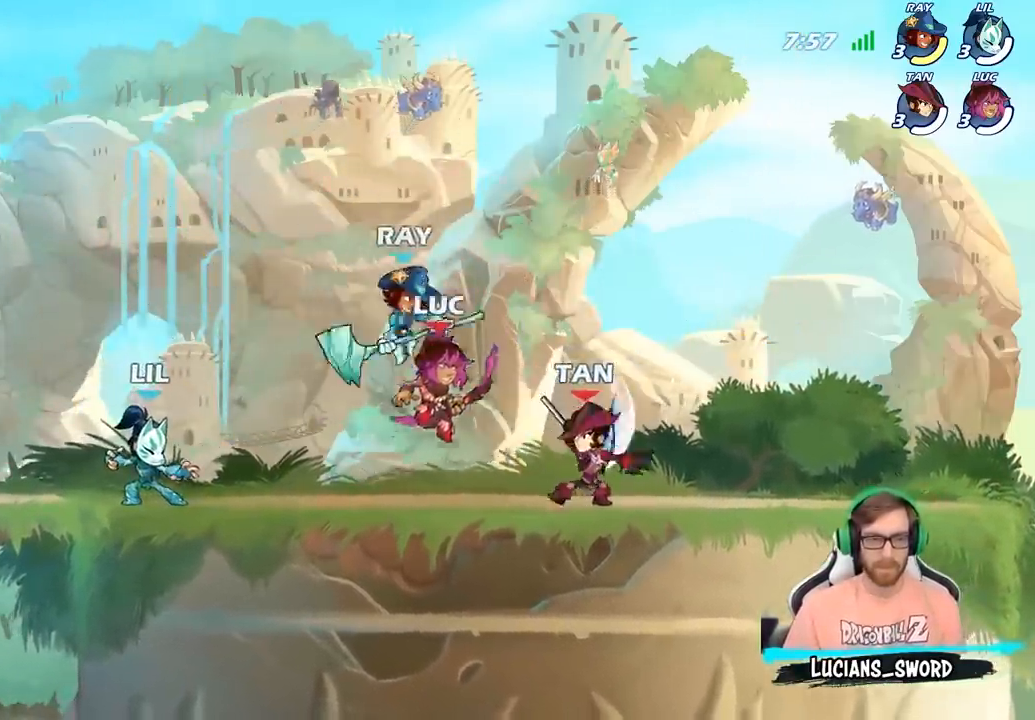
{"buttons": [], "left_stick": "right", "right_stick": "center", "events": [[50, "left_stick", "right"], [133, "R2", "down"], [300, "R2", "up"]]}
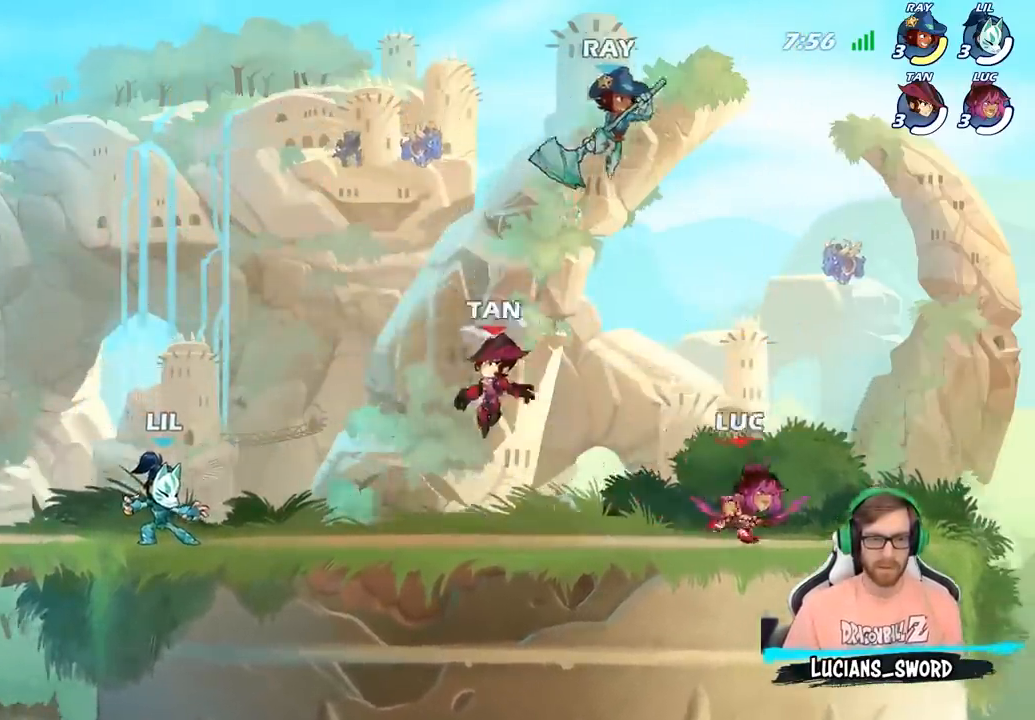
{"buttons": [], "left_stick": "center", "right_stick": "left", "events": [[117, "left_stick", "up-left"], [233, "left_stick", "center"], [350, "right_stick", "left"]]}
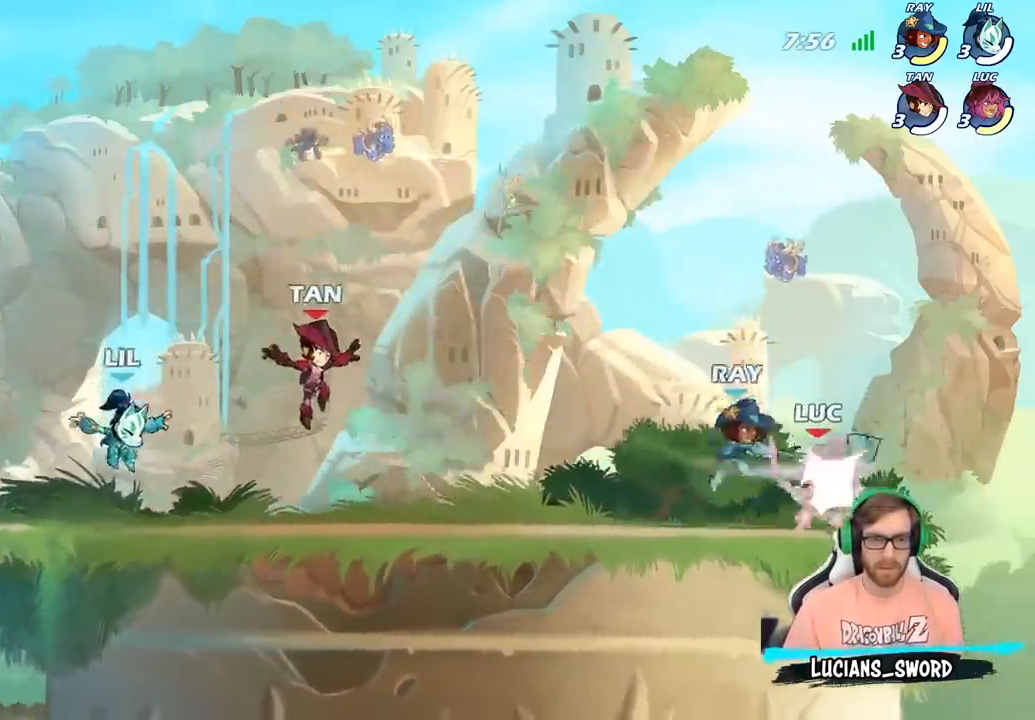
{"buttons": ["R2"], "left_stick": "center", "right_stick": "center", "events": [[267, "right_stick", "center"], [433, "R2", "down"]]}
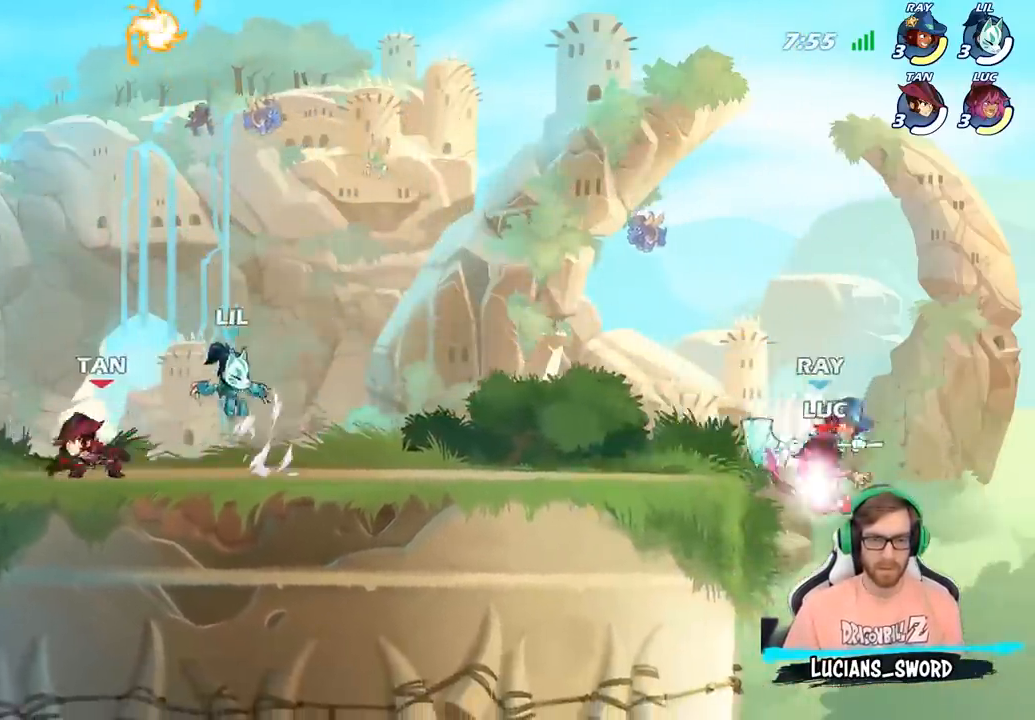
{"buttons": [], "left_stick": "left", "right_stick": "center", "events": [[100, "R2", "up"], [283, "SQUARE", "down"], [350, "SQUARE", "up"], [467, "left_stick", "left"]]}
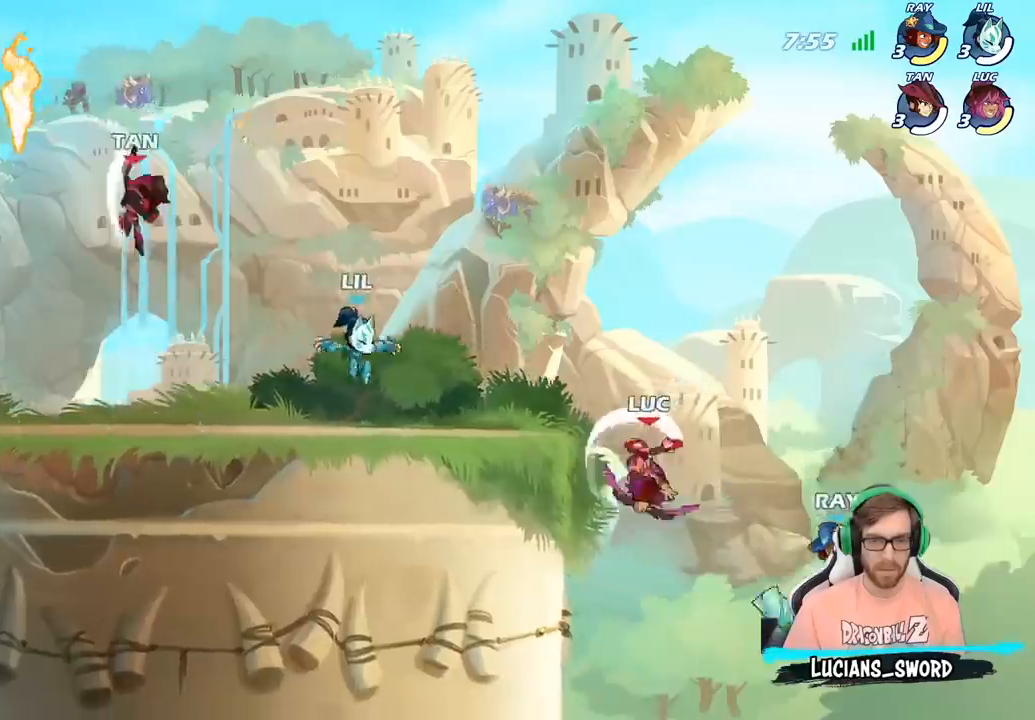
{"buttons": [], "left_stick": "up-right", "right_stick": "center", "events": [[450, "left_stick", "up-right"]]}
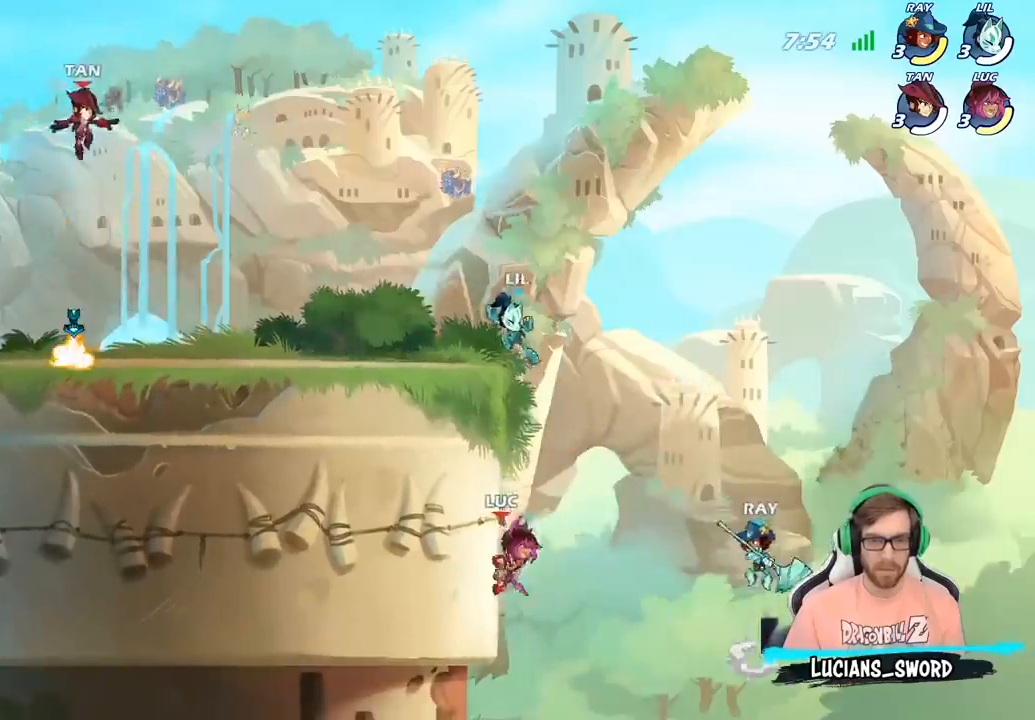
{"buttons": ["CIRCLE"], "left_stick": "up-left", "right_stick": "center", "events": [[17, "left_stick", "right"], [283, "CROSS", "down"], [417, "CIRCLE", "down"], [417, "CROSS", "up"], [417, "left_stick", "up-left"]]}
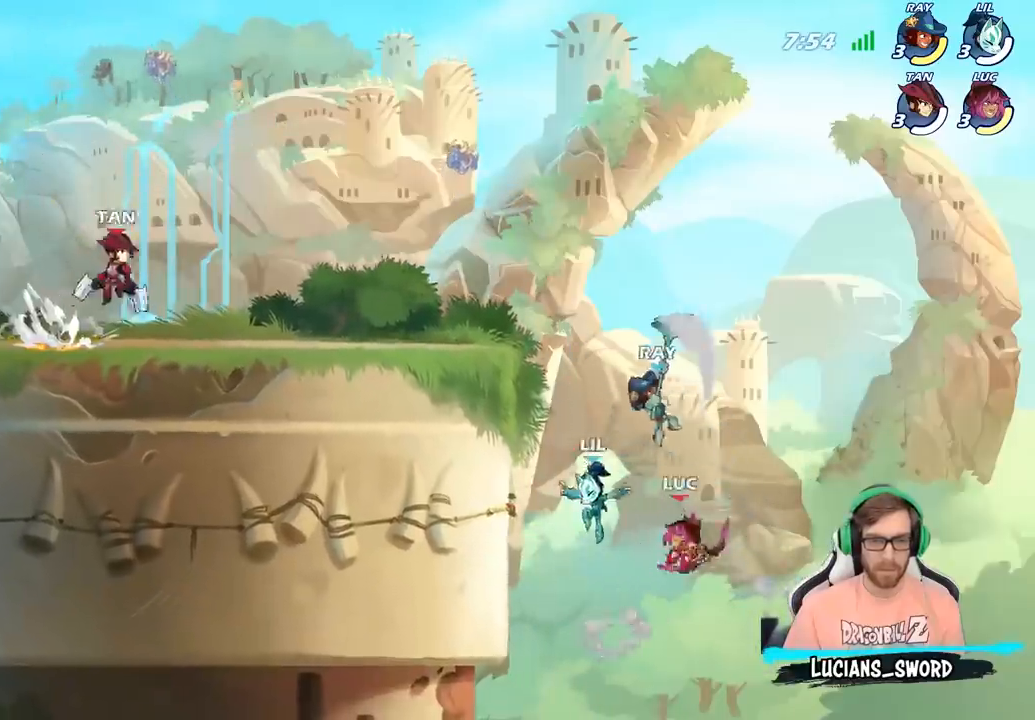
{"buttons": [], "left_stick": "center", "right_stick": "center", "events": [[33, "CIRCLE", "up"], [100, "left_stick", "center"]]}
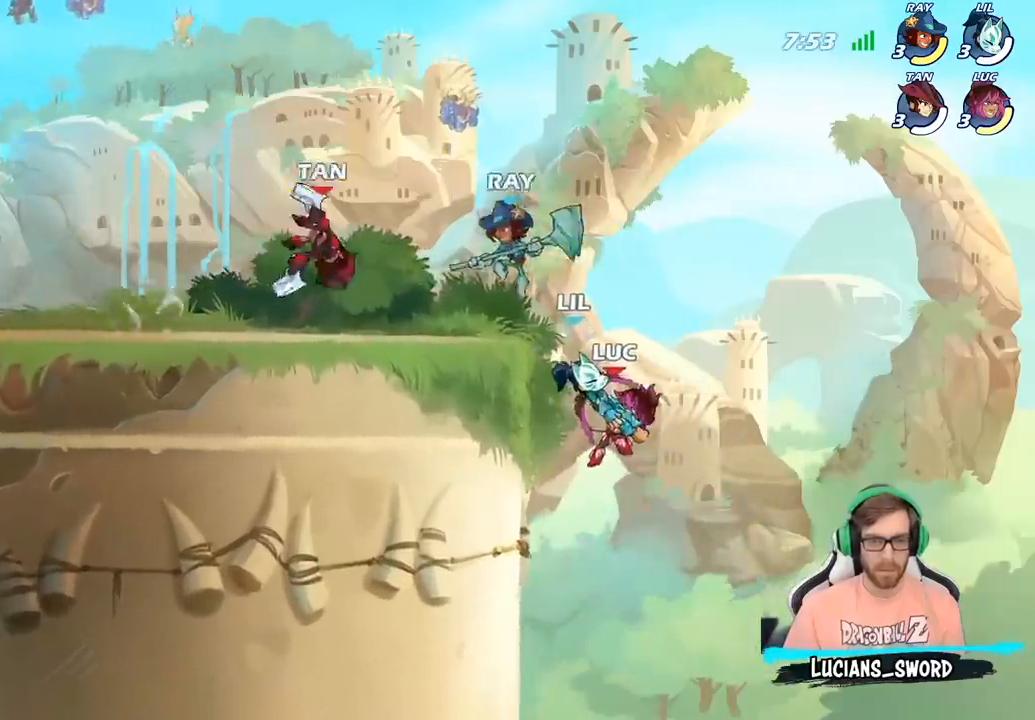
{"buttons": ["R2"], "left_stick": "center", "right_stick": "center", "events": [[183, "left_stick", "up"], [250, "left_stick", "up-left"], [367, "R2", "down"], [500, "left_stick", "center"]]}
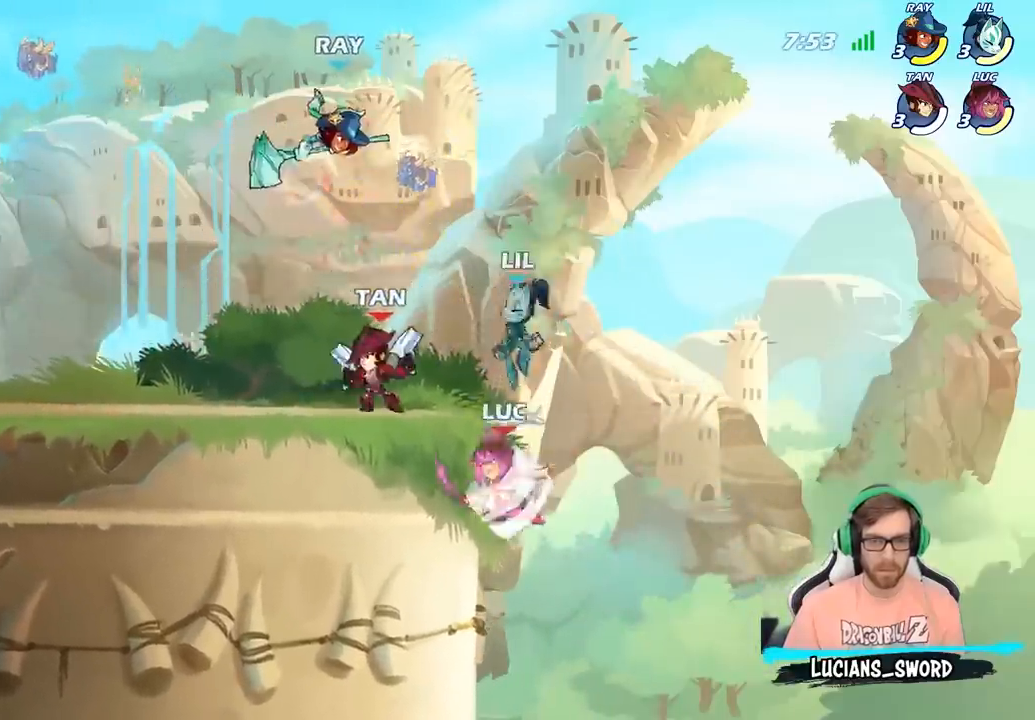
{"buttons": [], "left_stick": "up-left", "right_stick": "center", "events": [[17, "R2", "up"], [50, "SQUARE", "down"], [133, "SQUARE", "up"], [300, "left_stick", "up-right"], [500, "left_stick", "up-left"]]}
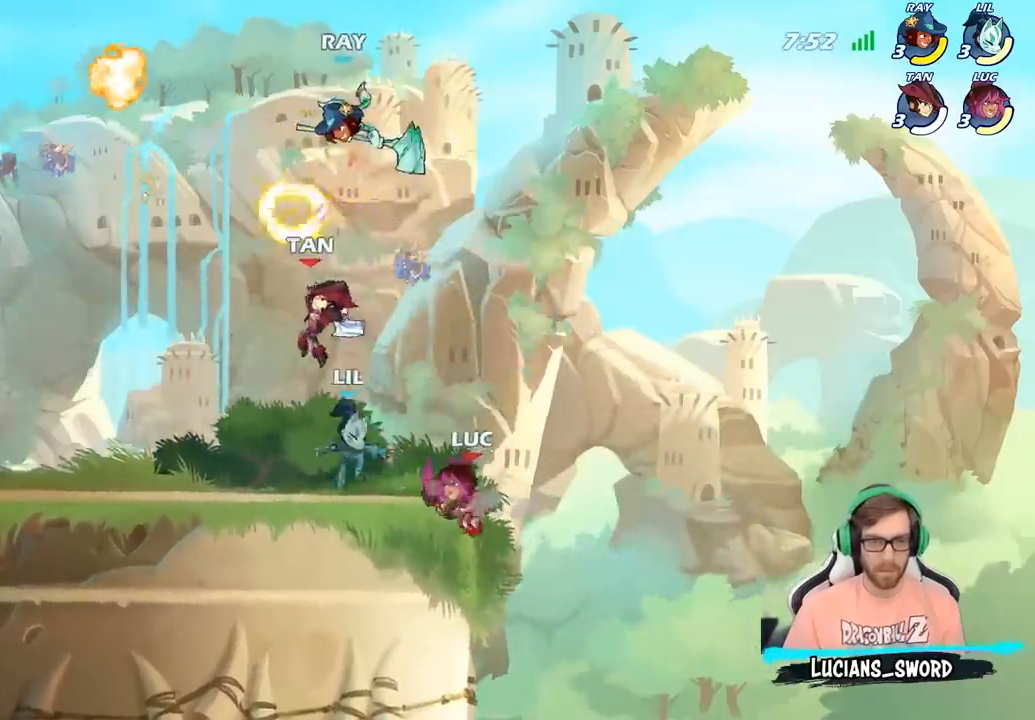
{"buttons": [], "left_stick": "right", "right_stick": "center", "events": [[167, "CROSS", "down"], [267, "SQUARE", "down"], [283, "CROSS", "up"], [283, "right_stick", "left"], [333, "right_stick", "center"], [350, "SQUARE", "up"], [383, "left_stick", "right"]]}
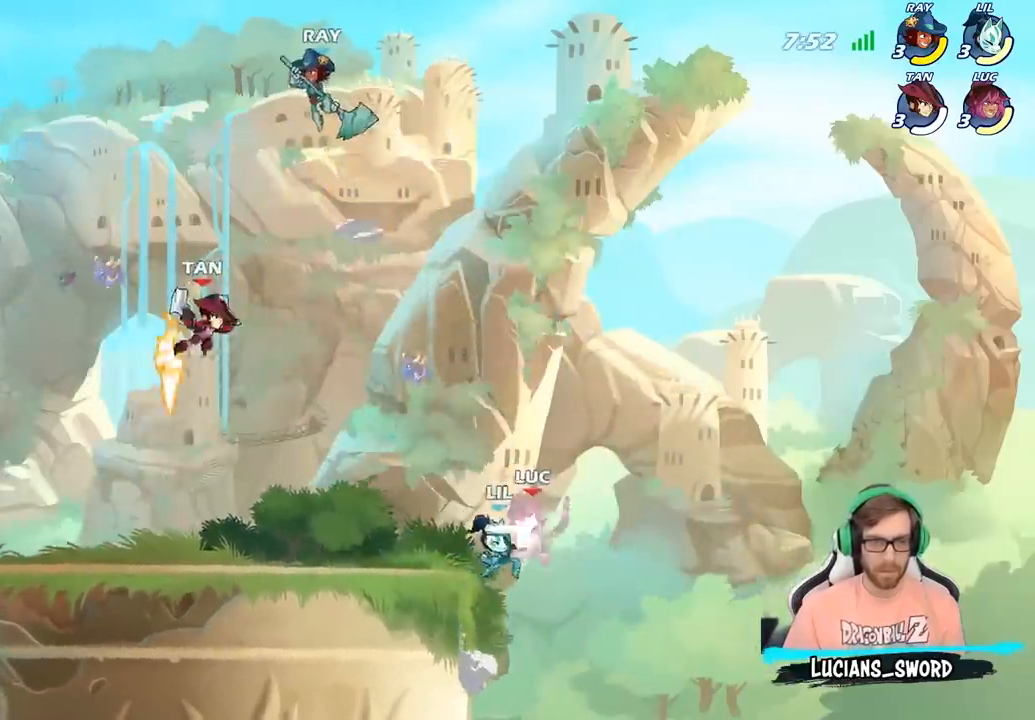
{"buttons": [], "left_stick": "up-left", "right_stick": "center", "events": [[250, "left_stick", "up-left"]]}
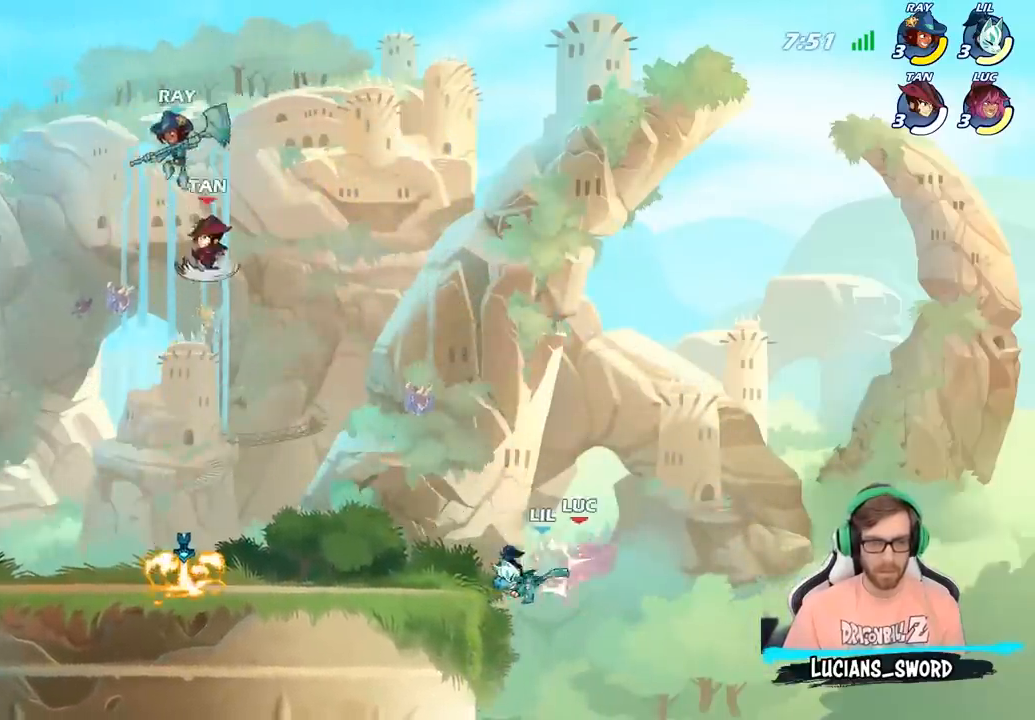
{"buttons": ["R2"], "left_stick": "down-left", "right_stick": "center", "events": [[50, "left_stick", "up-right"], [167, "left_stick", "right"], [300, "left_stick", "center"], [317, "R2", "down"], [350, "left_stick", "down"], [417, "left_stick", "down-left"]]}
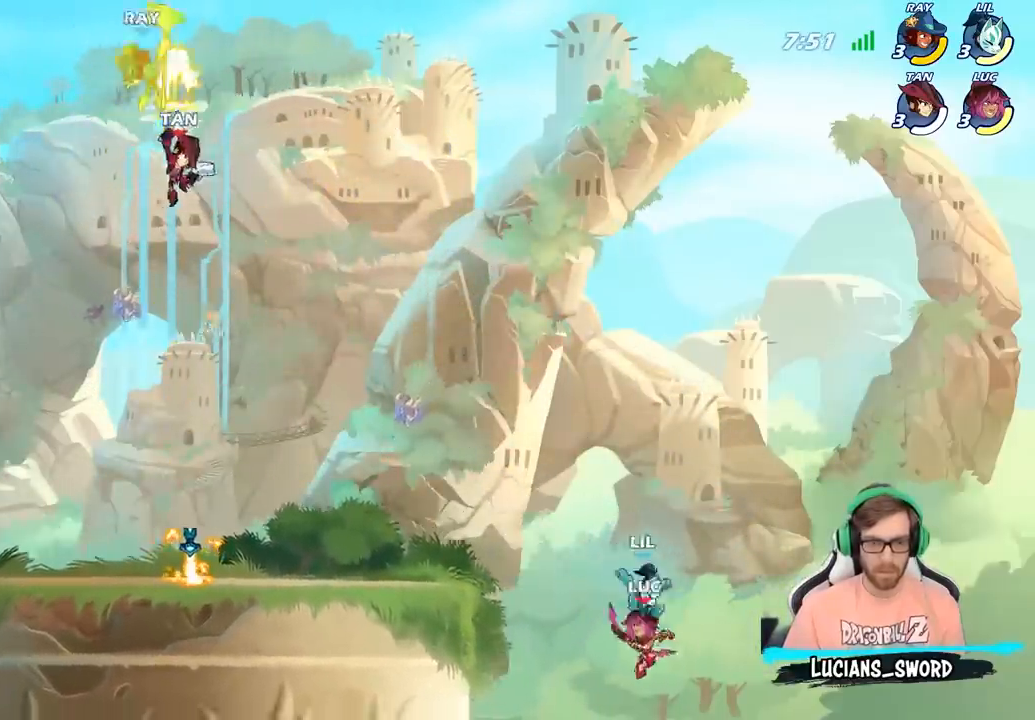
{"buttons": [], "left_stick": "up-right", "right_stick": "center", "events": [[50, "left_stick", "left"], [233, "R2", "up"], [367, "left_stick", "up-right"]]}
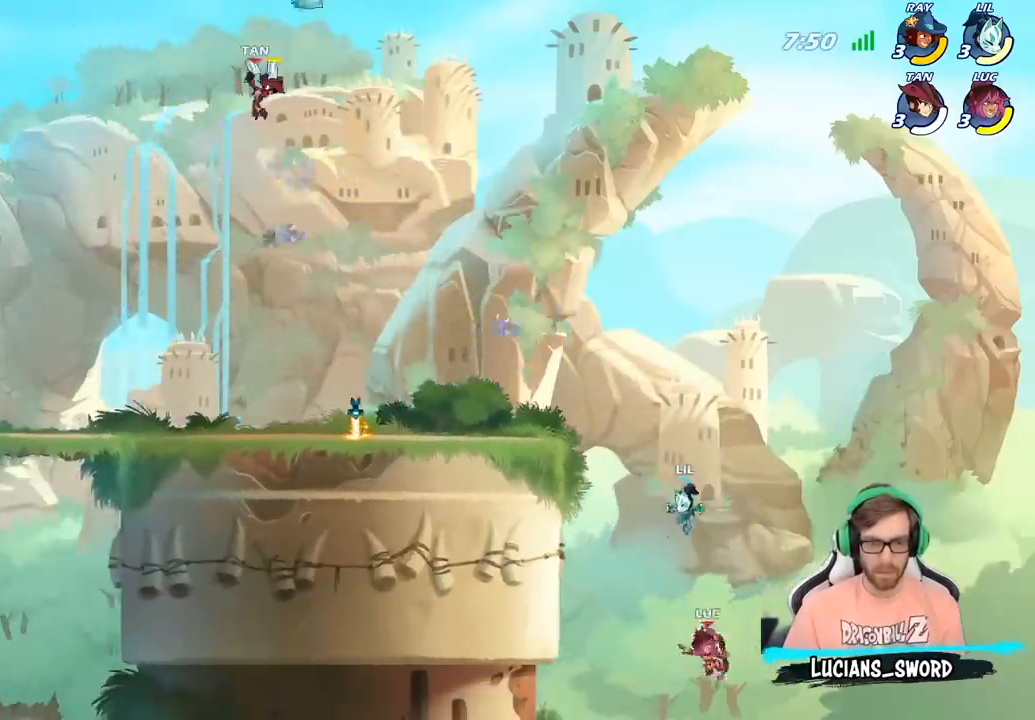
{"buttons": [], "left_stick": "up-left", "right_stick": "center", "events": [[17, "CROSS", "down"], [133, "CROSS", "up"], [250, "left_stick", "up-left"]]}
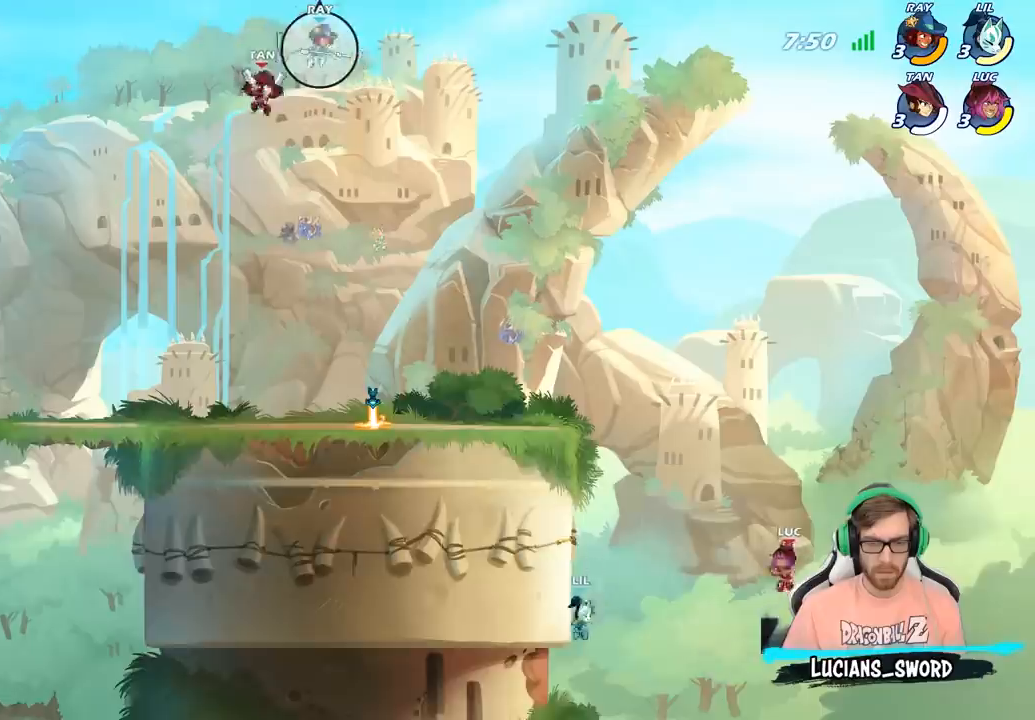
{"buttons": [], "left_stick": "up-left", "right_stick": "center", "events": [[300, "CIRCLE", "down"], [383, "CIRCLE", "up"]]}
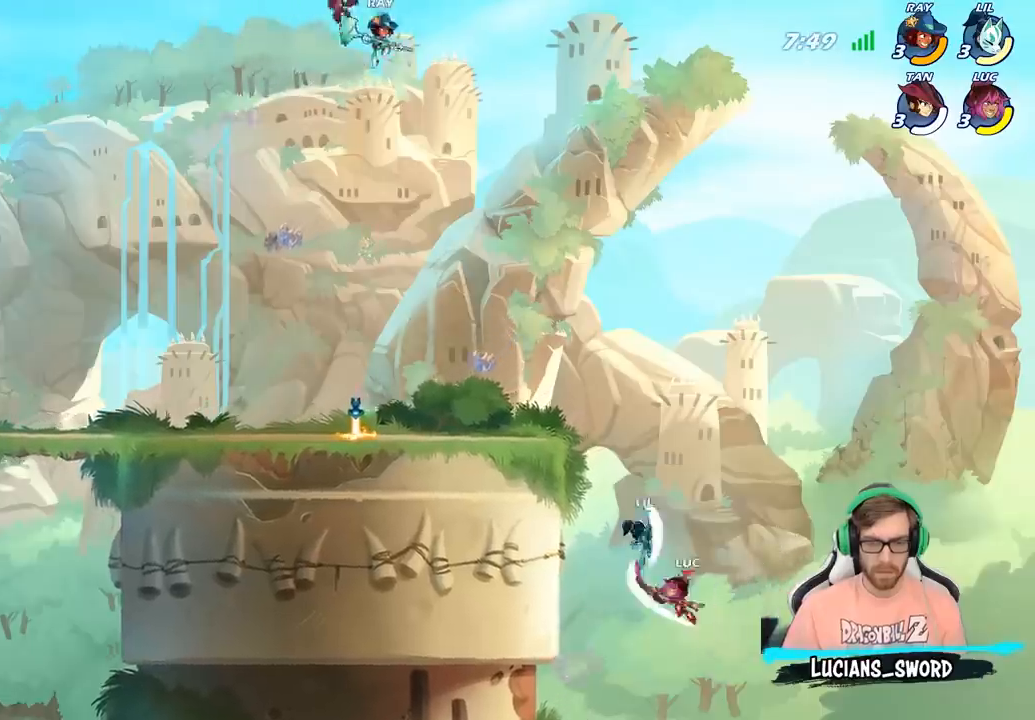
{"buttons": [], "left_stick": "up-left", "right_stick": "center", "events": [[50, "left_stick", "center"], [283, "left_stick", "up-left"]]}
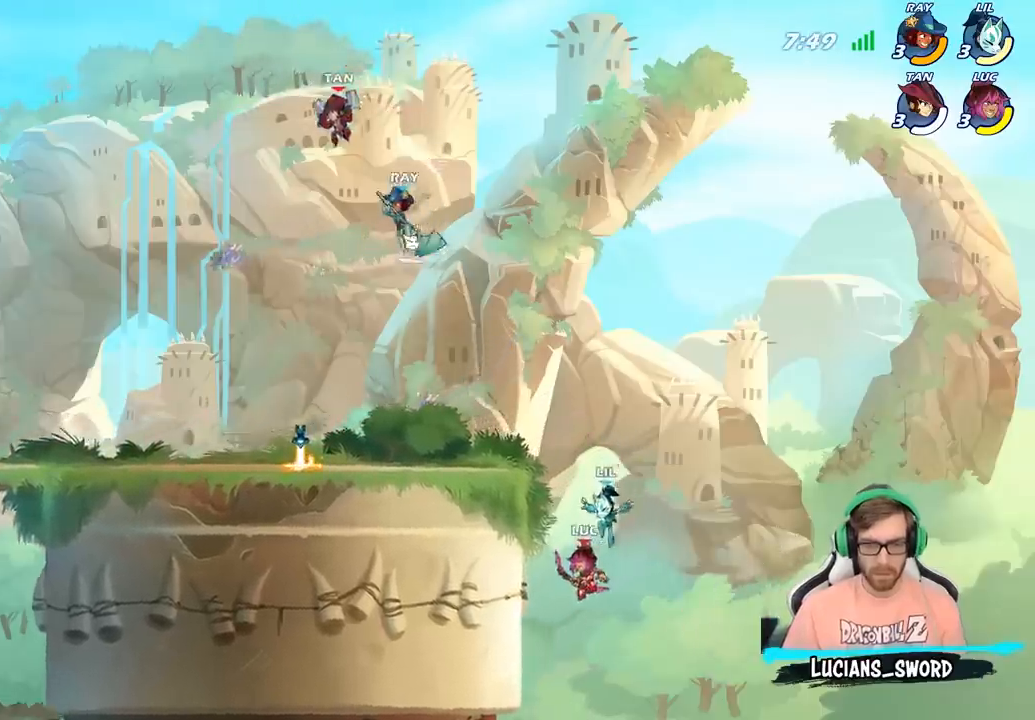
{"buttons": [], "left_stick": "up-left", "right_stick": "center", "events": []}
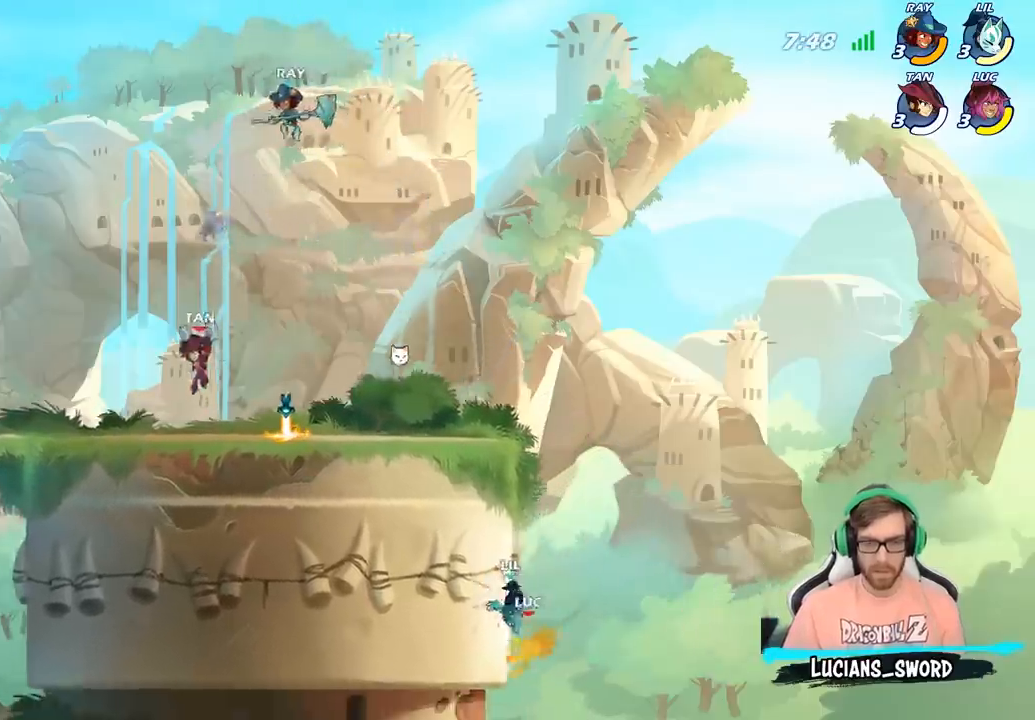
{"buttons": [], "left_stick": "up-left", "right_stick": "center", "events": [[83, "left_stick", "up-right"], [183, "CROSS", "down"], [183, "left_stick", "center"], [233, "SQUARE", "down"], [283, "CROSS", "up"], [300, "SQUARE", "up"], [450, "left_stick", "up-left"]]}
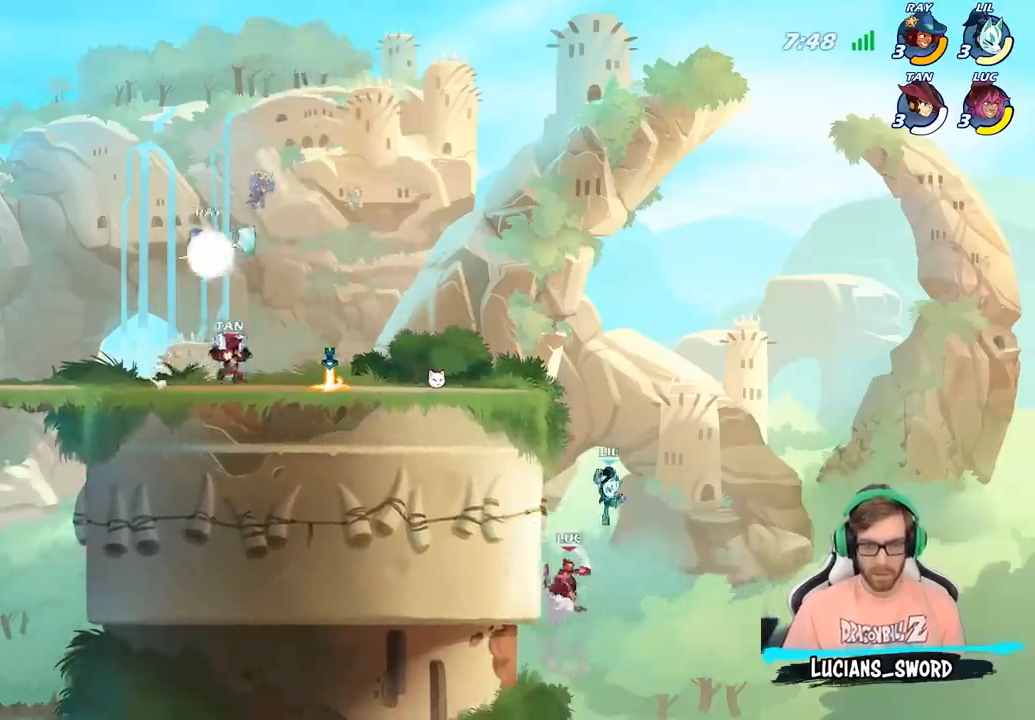
{"buttons": ["SQUARE"], "left_stick": "down-left", "right_stick": "center", "events": [[350, "left_stick", "up-right"], [417, "left_stick", "down-right"], [467, "left_stick", "down-left"], [483, "SQUARE", "down"]]}
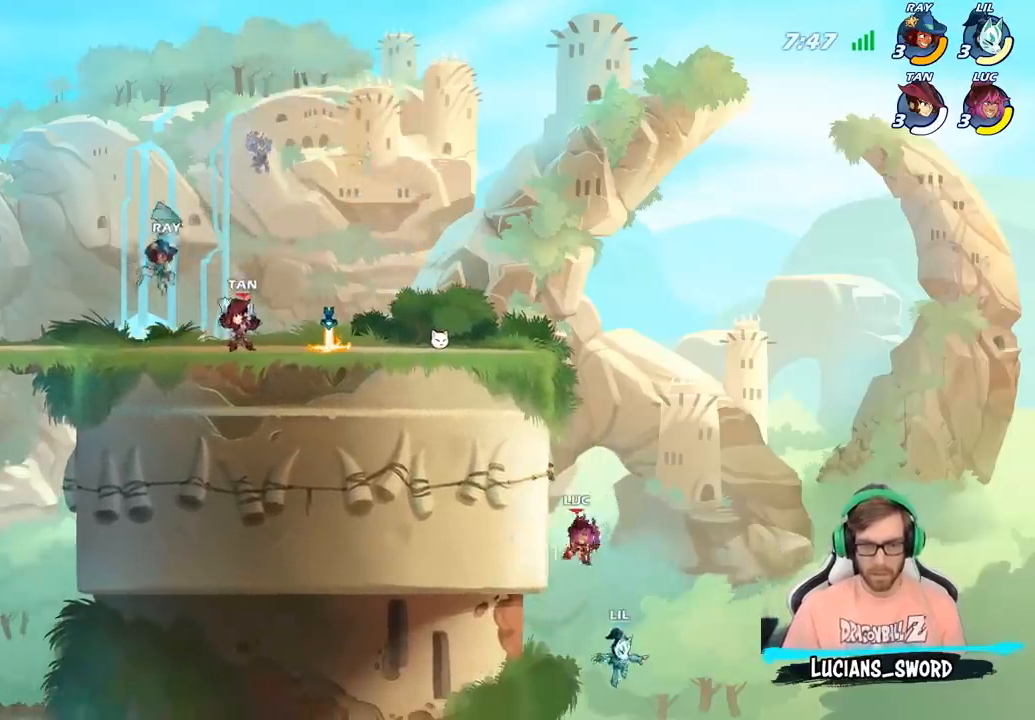
{"buttons": [], "left_stick": "up-left", "right_stick": "center", "events": [[100, "SQUARE", "up"], [150, "left_stick", "center"], [450, "left_stick", "up-left"]]}
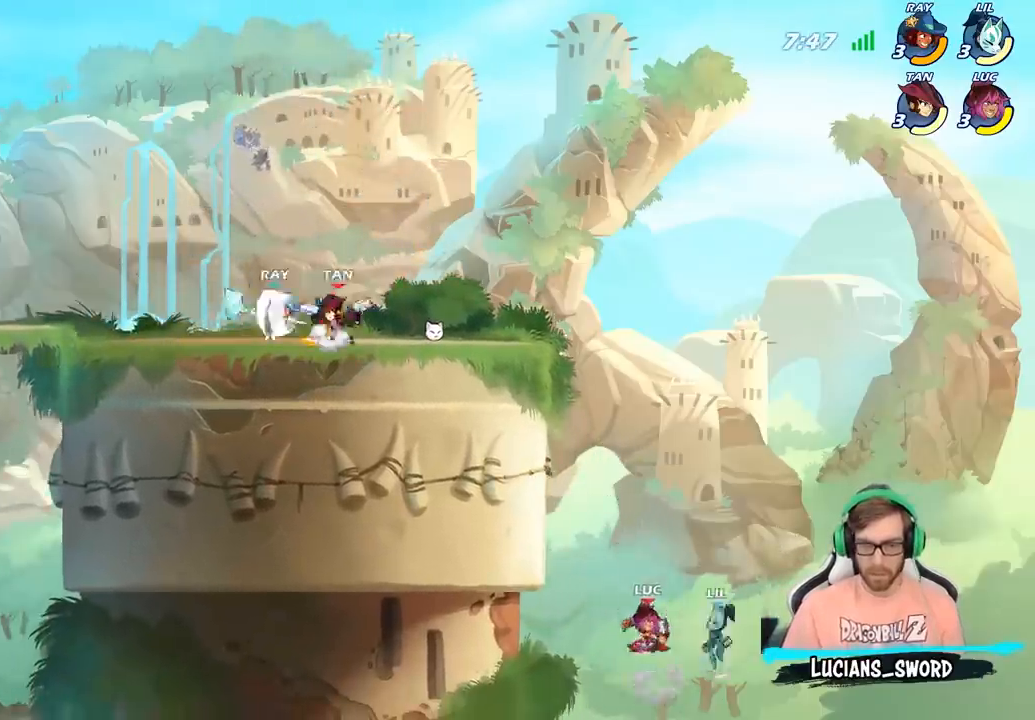
{"buttons": ["CROSS"], "left_stick": "up-left", "right_stick": "center", "events": [[117, "CROSS", "down"], [267, "CROSS", "up"], [333, "CROSS", "down"]]}